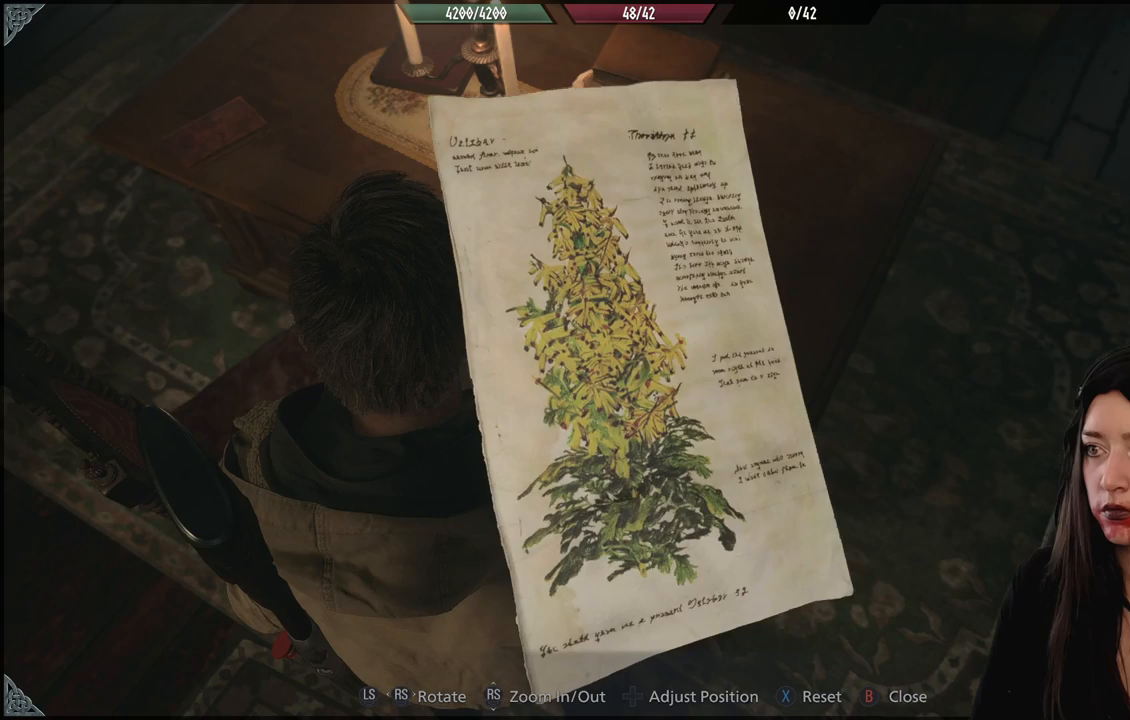
Gameplay with a controller (Xbox layout); each line is a JSON object with the inputs held at the frame after it. "events" lists button and stick changes between this image and that frame as [ms after this image, input, new state], when the widget could be followed in between.
{"buttons": [], "left_stick": "center", "right_stick": "center", "events": [[83, "left_stick", "left"], [383, "left_stick", "center"]]}
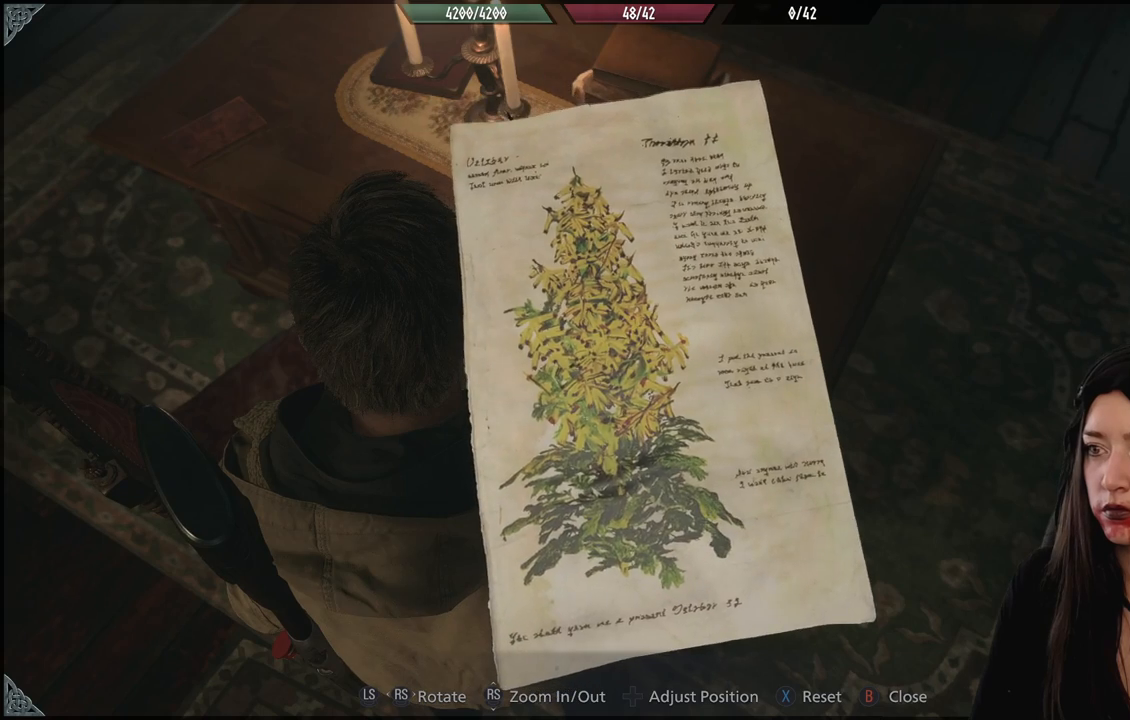
{"buttons": [], "left_stick": "left", "right_stick": "center", "events": [[117, "left_stick", "up-left"], [250, "left_stick", "left"]]}
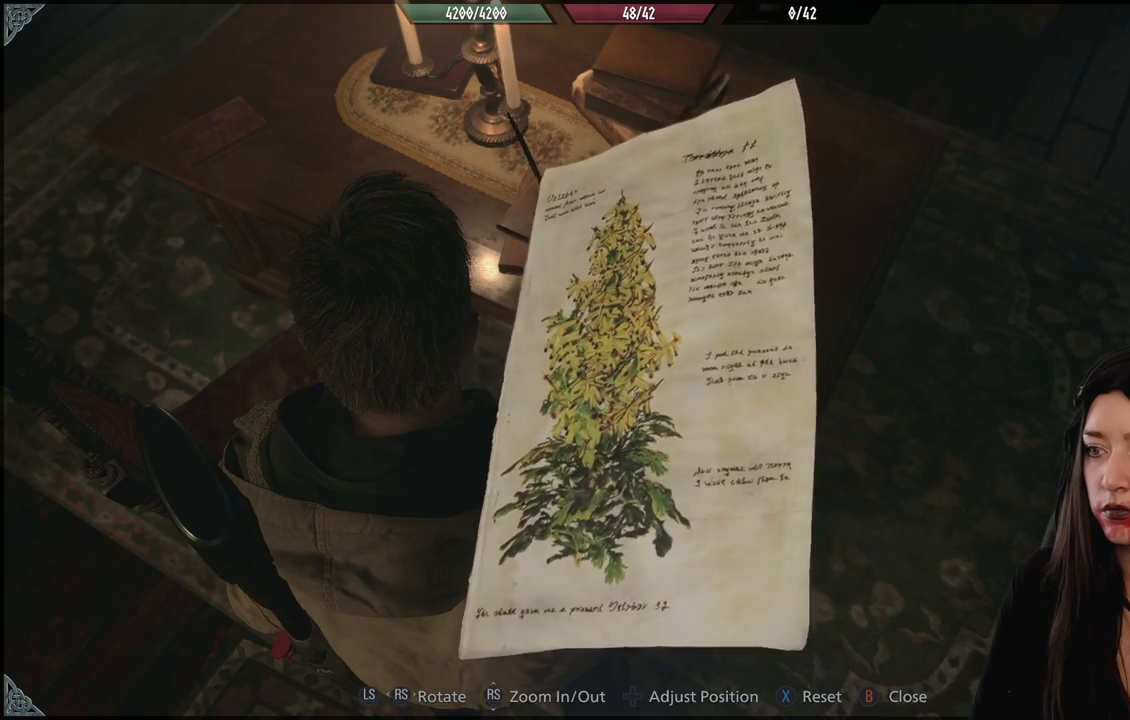
{"buttons": [], "left_stick": "left", "right_stick": "center", "events": []}
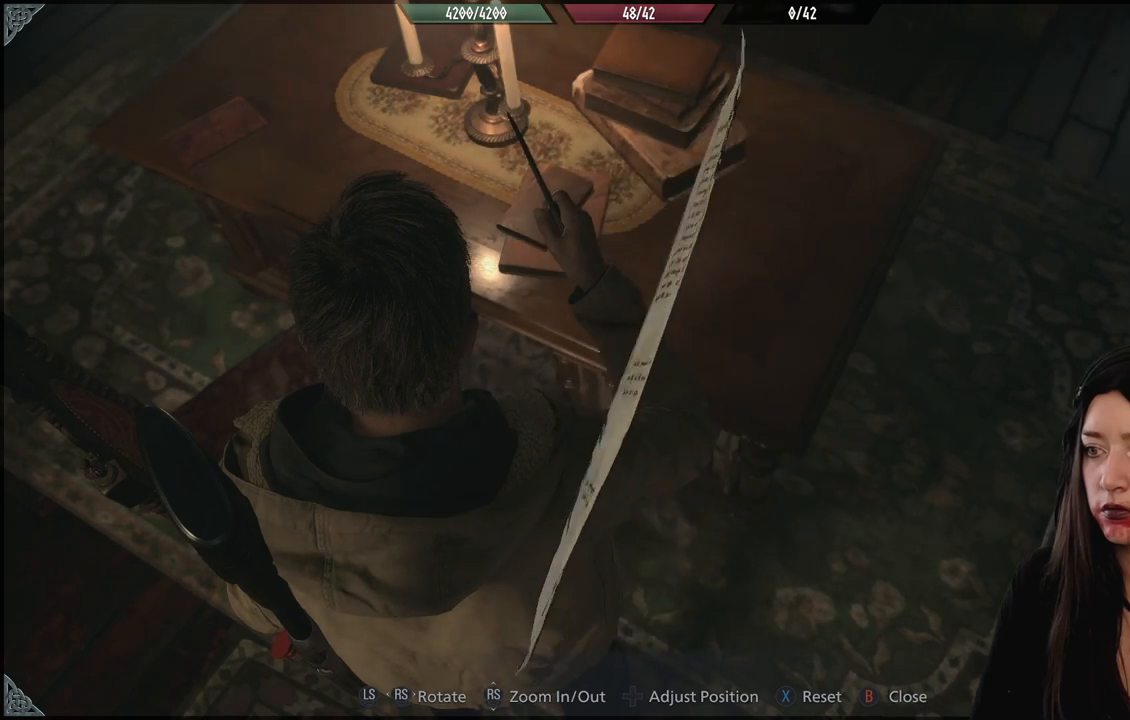
{"buttons": [], "left_stick": "left", "right_stick": "center", "events": []}
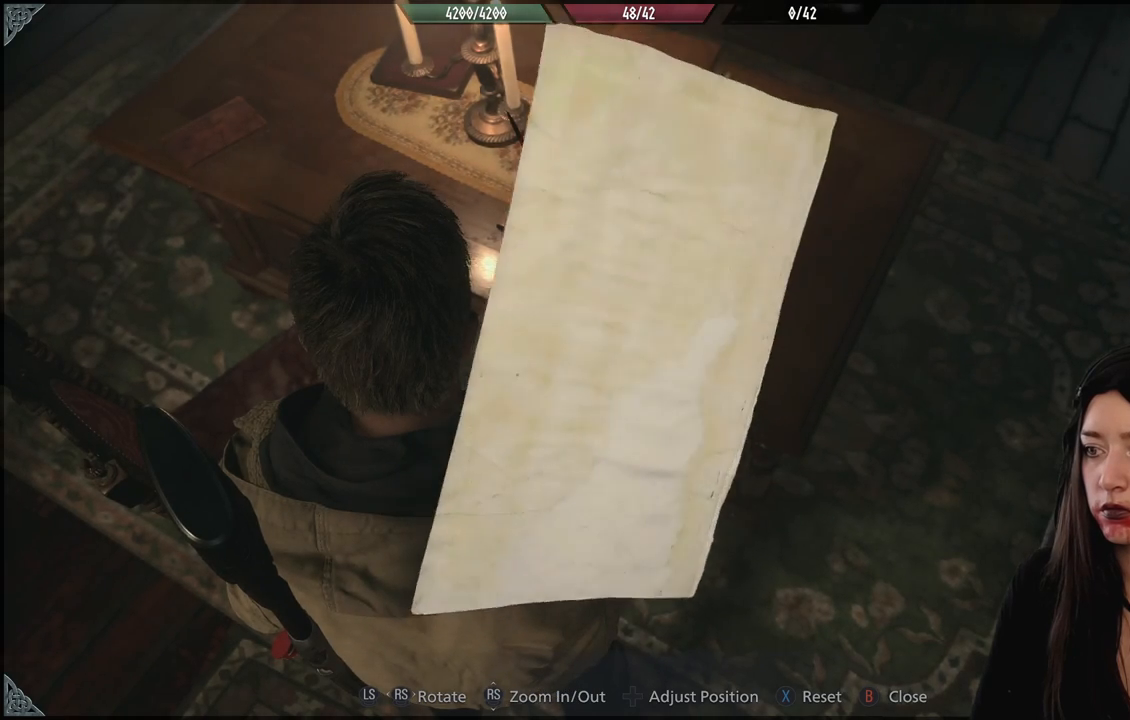
{"buttons": [], "left_stick": "left", "right_stick": "center", "events": []}
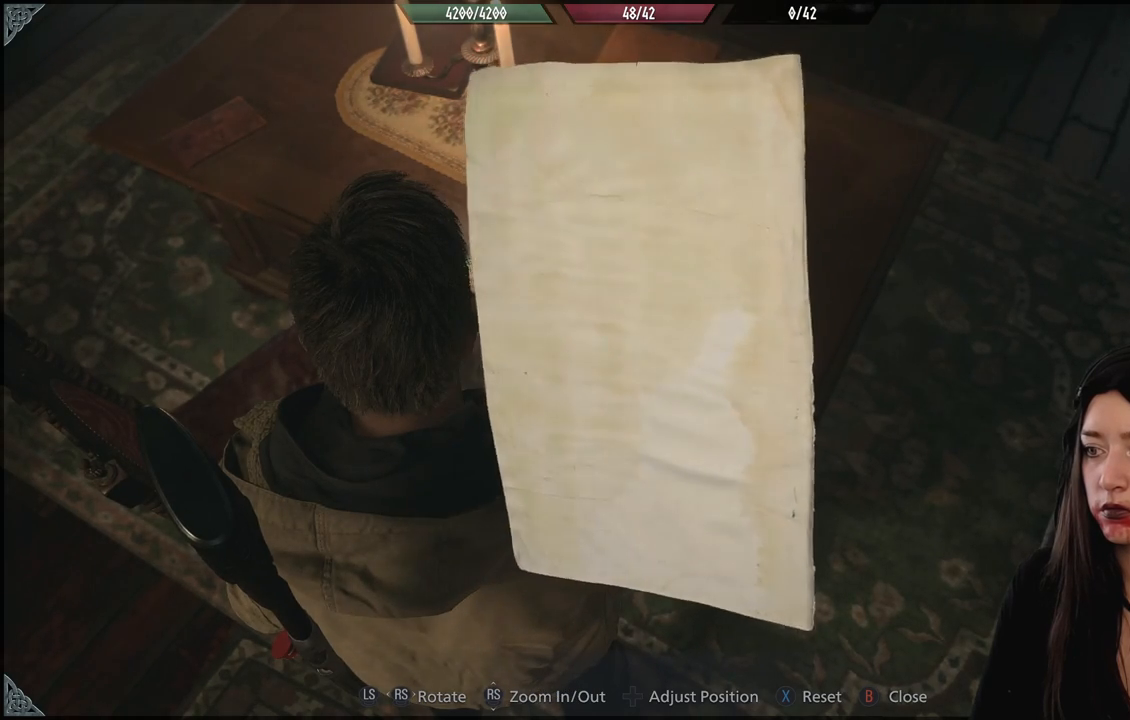
{"buttons": [], "left_stick": "left", "right_stick": "center", "events": []}
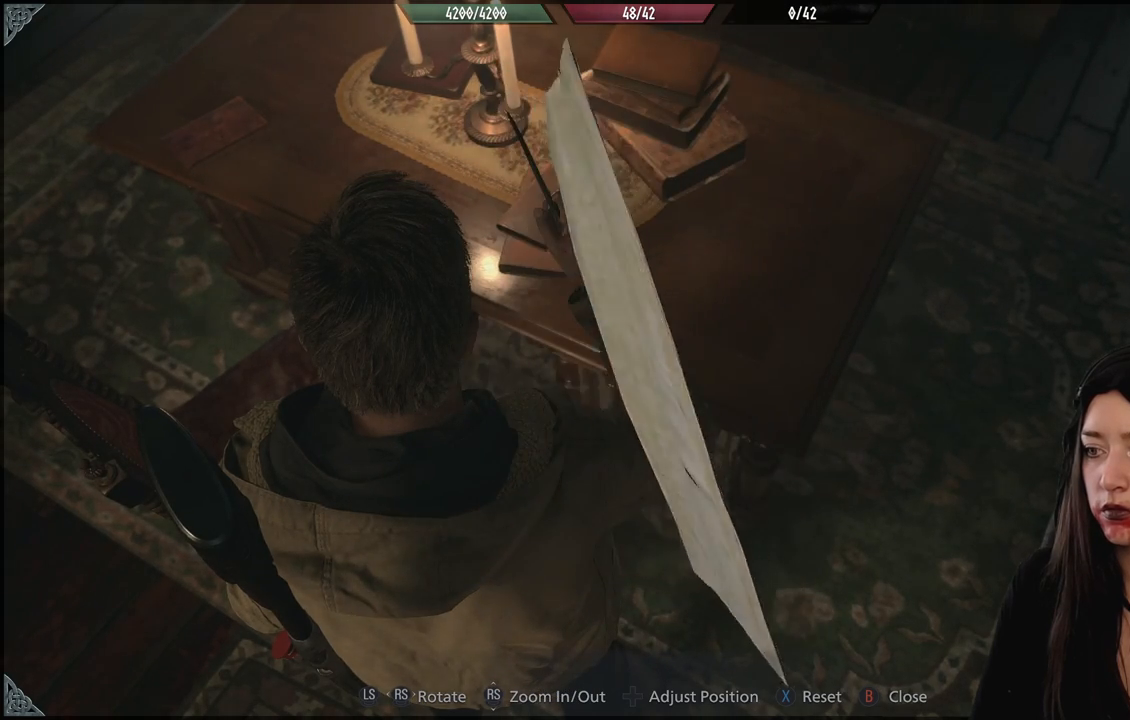
{"buttons": [], "left_stick": "left", "right_stick": "center", "events": []}
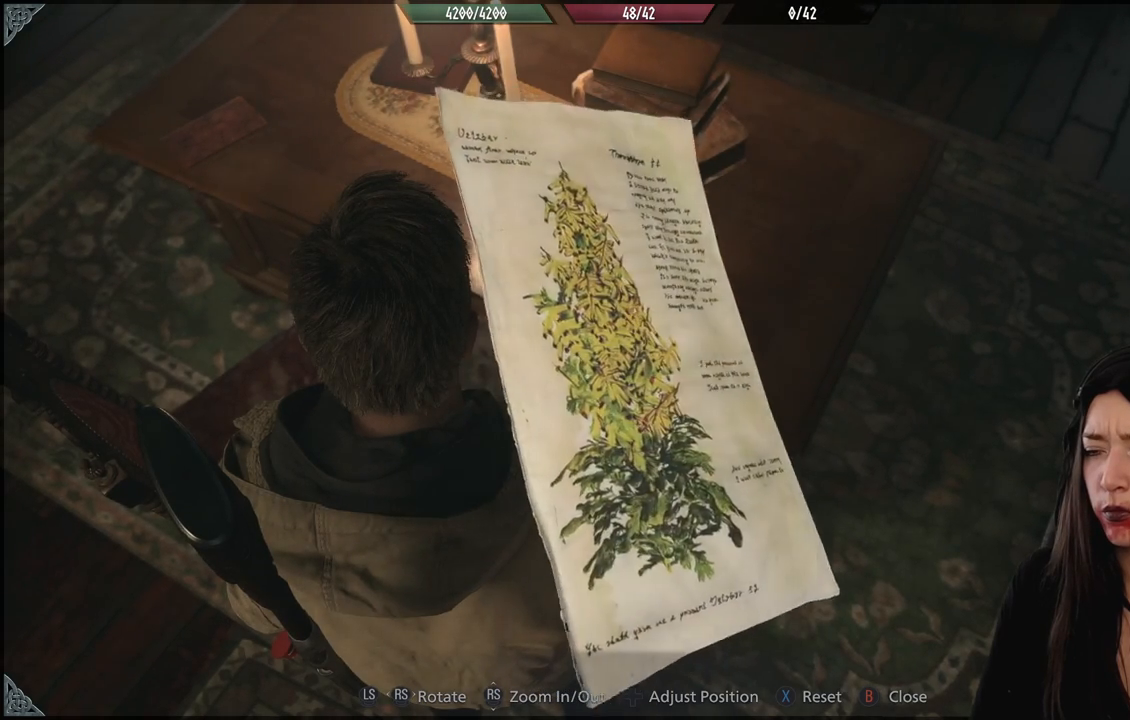
{"buttons": [], "left_stick": "center", "right_stick": "center", "events": [[450, "left_stick", "center"]]}
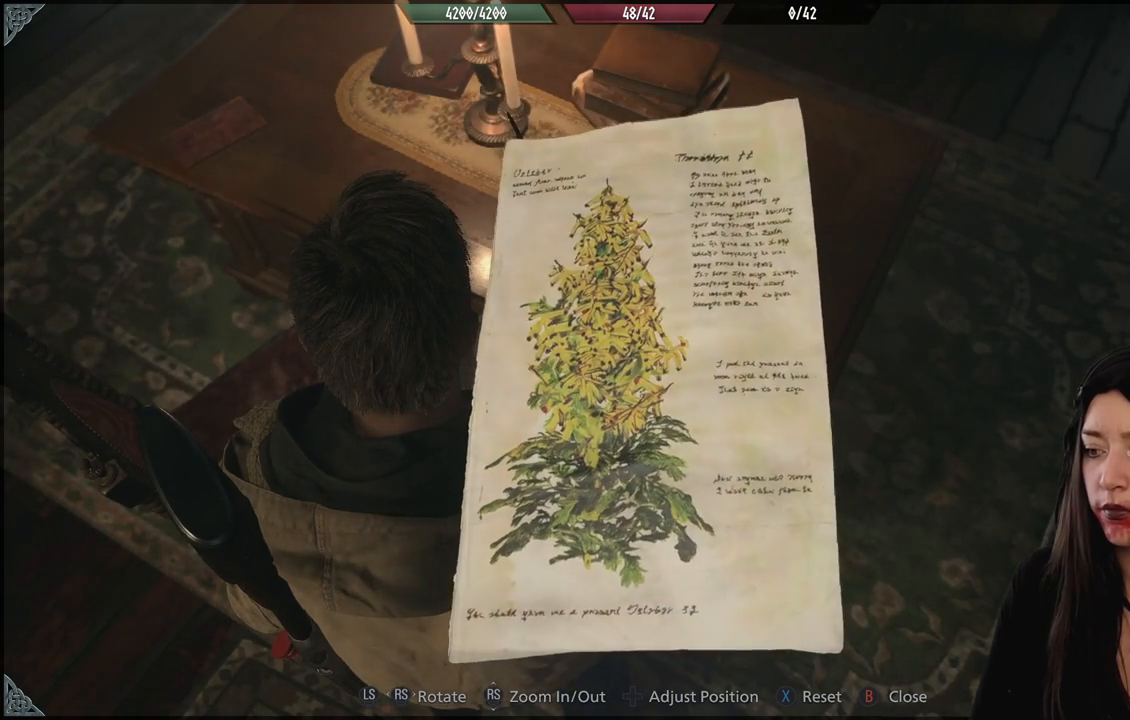
{"buttons": [], "left_stick": "center", "right_stick": "center", "events": []}
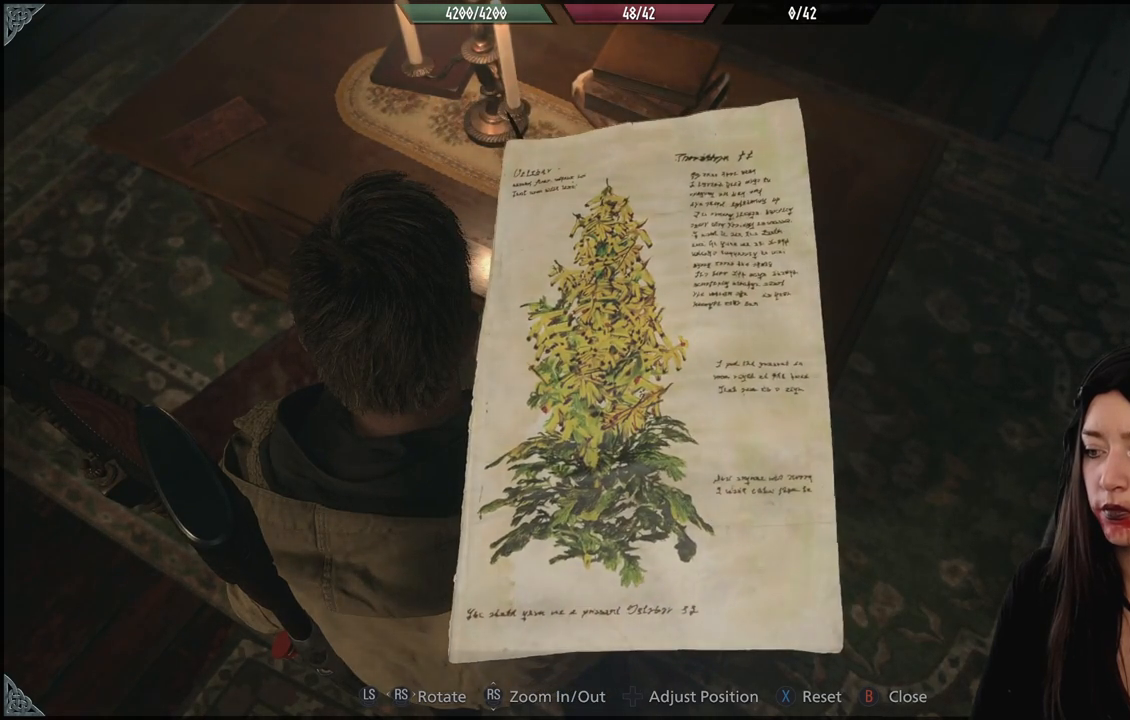
{"buttons": [], "left_stick": "center", "right_stick": "center", "events": []}
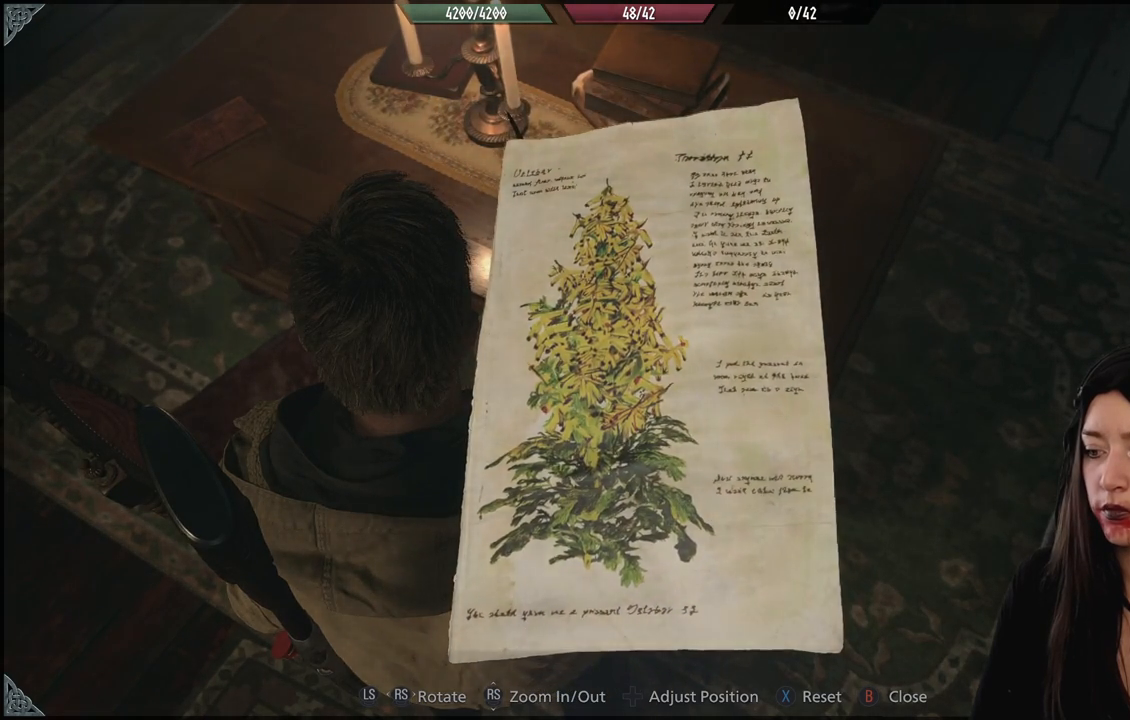
{"buttons": [], "left_stick": "center", "right_stick": "center", "events": [[200, "A", "down"], [383, "A", "up"]]}
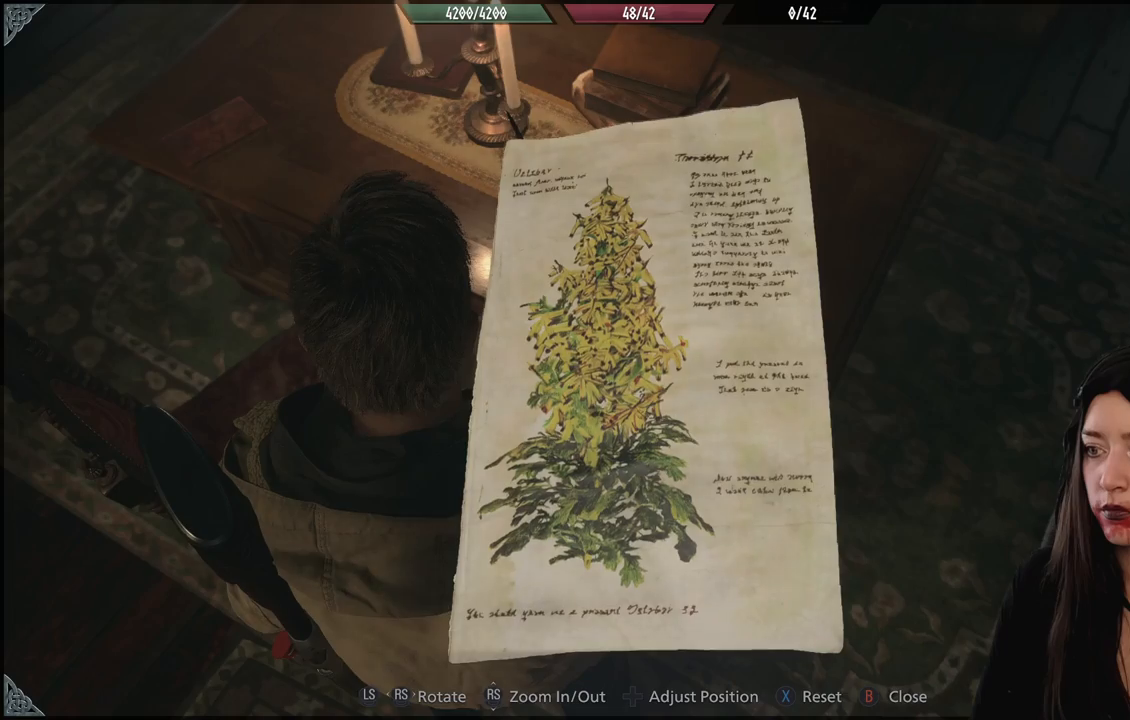
{"buttons": [], "left_stick": "down-left", "right_stick": "center", "events": [[117, "B", "down"], [233, "B", "up"], [367, "left_stick", "down-left"]]}
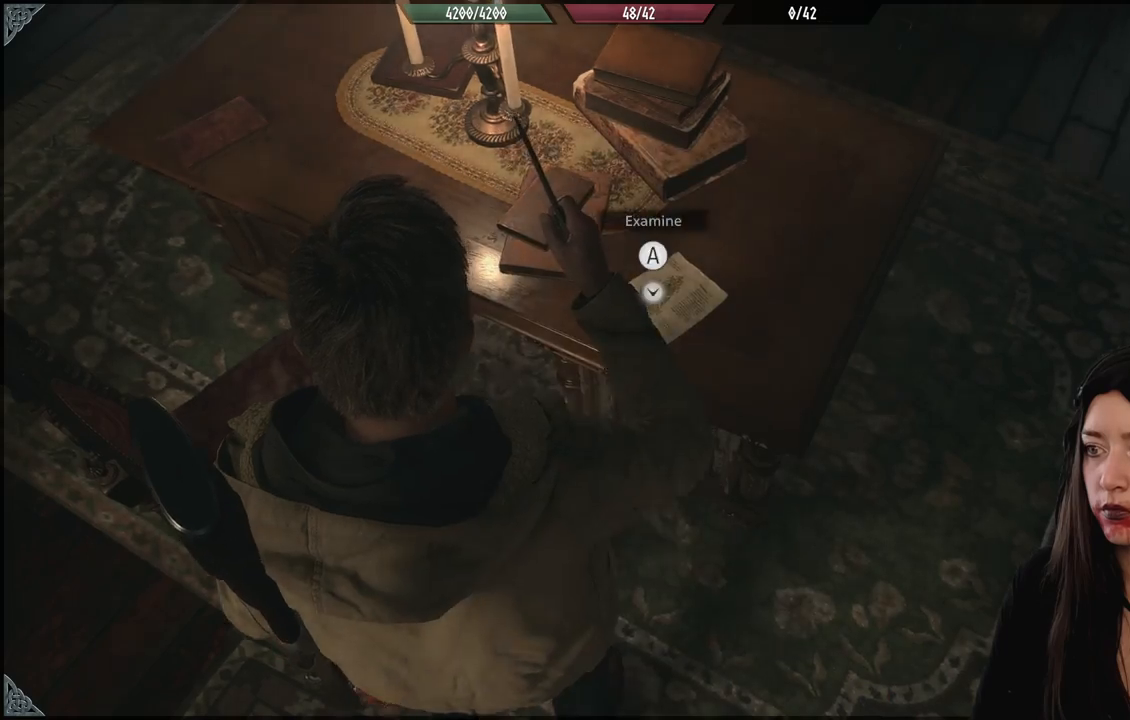
{"buttons": [], "left_stick": "center", "right_stick": "center", "events": [[100, "right_stick", "up"], [250, "right_stick", "center"], [367, "left_stick", "center"]]}
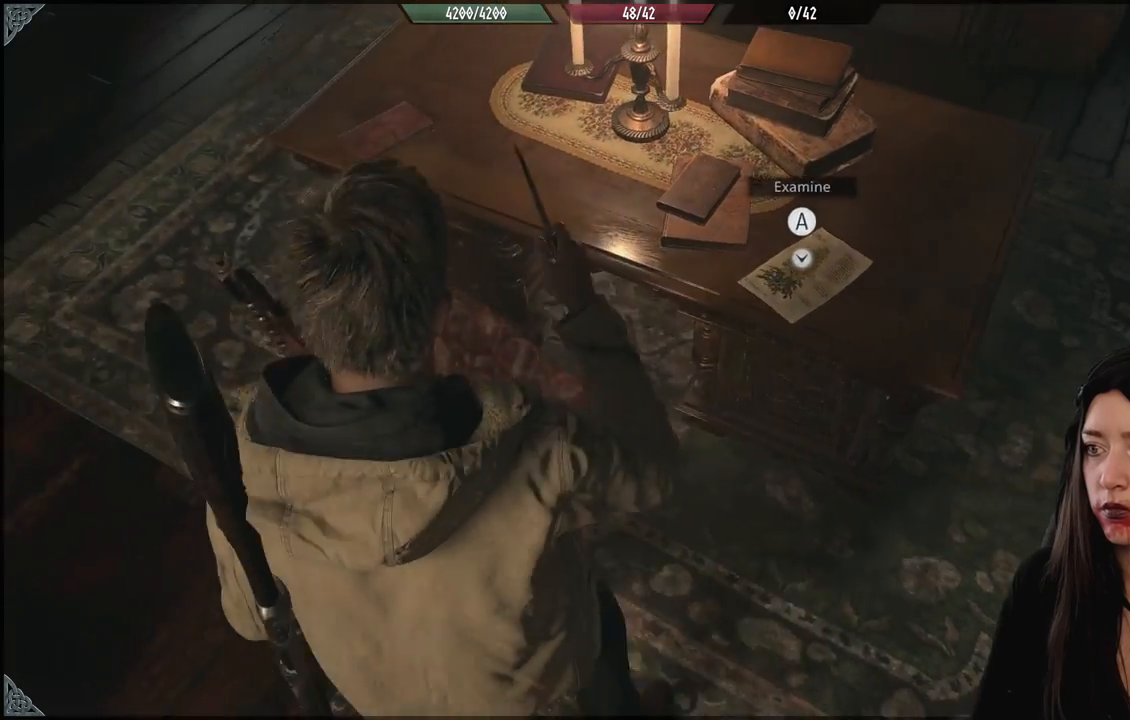
{"buttons": [], "left_stick": "left", "right_stick": "center", "events": [[33, "right_stick", "up"], [83, "left_stick", "left"], [483, "right_stick", "center"]]}
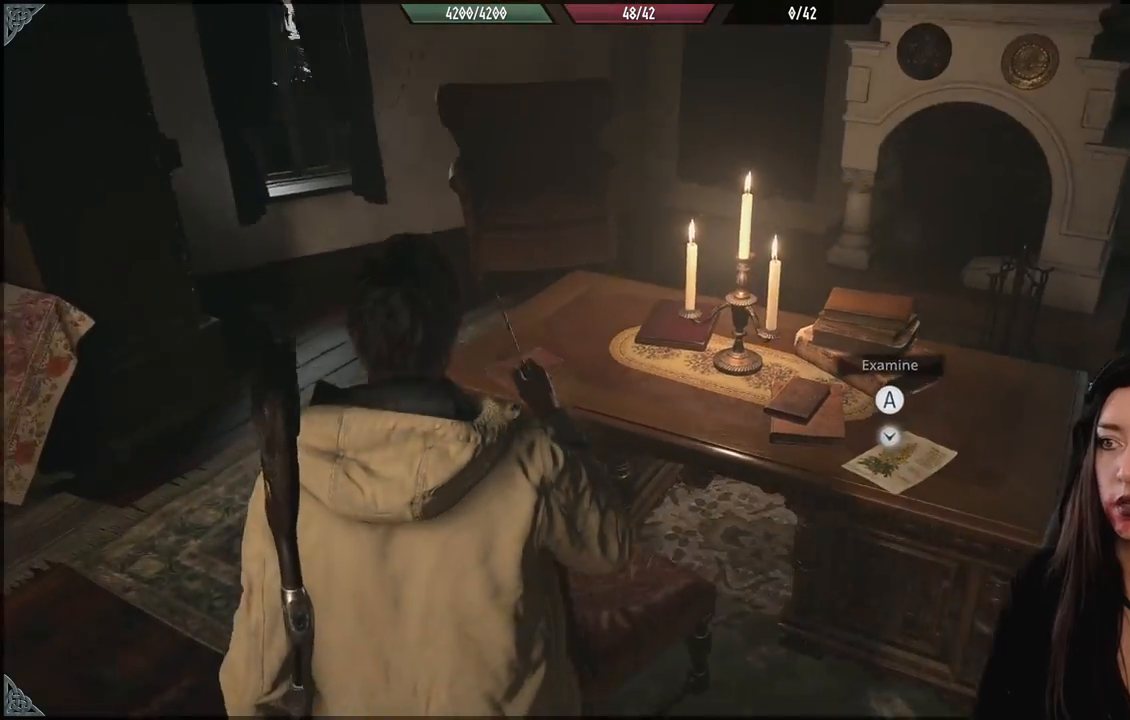
{"buttons": [], "left_stick": "up-left", "right_stick": "center", "events": [[183, "left_stick", "up-left"]]}
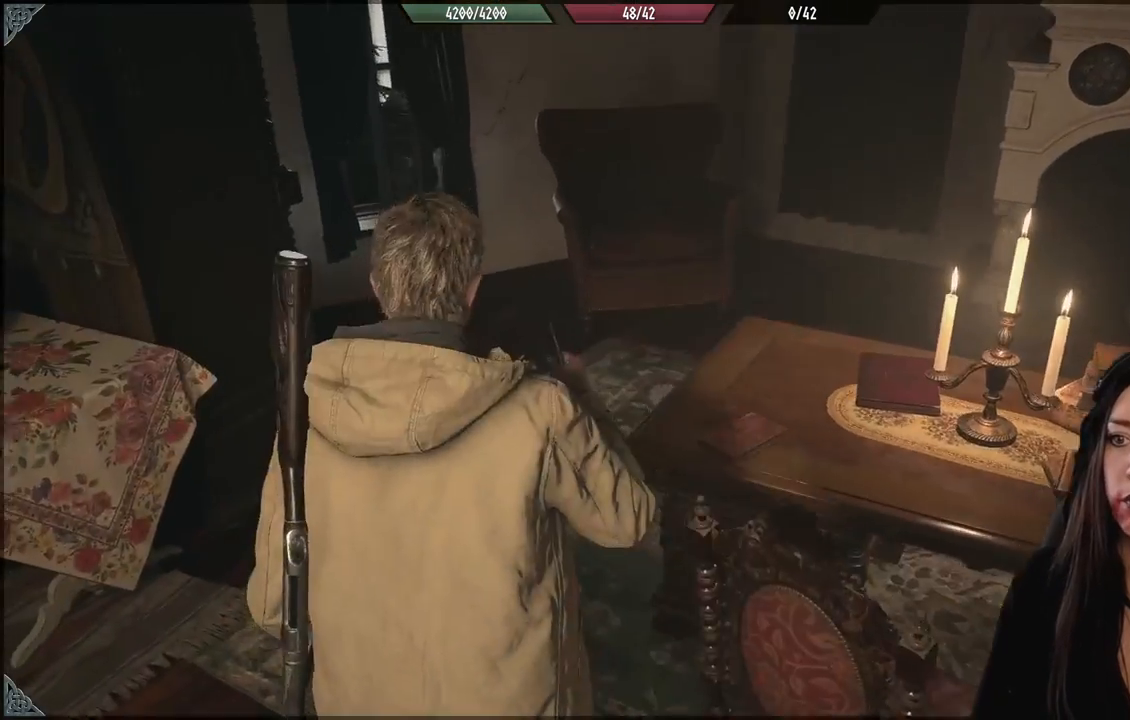
{"buttons": [], "left_stick": "up-left", "right_stick": "left", "events": [[433, "right_stick", "left"]]}
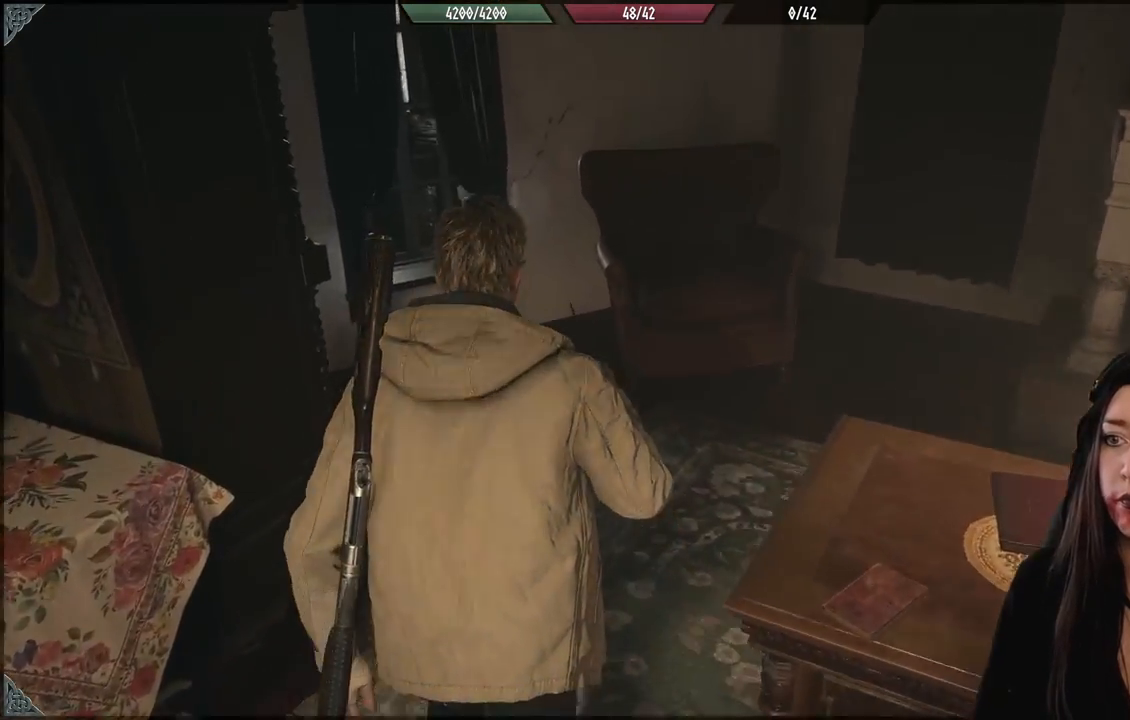
{"buttons": [], "left_stick": "up", "right_stick": "left", "events": [[17, "left_stick", "up"]]}
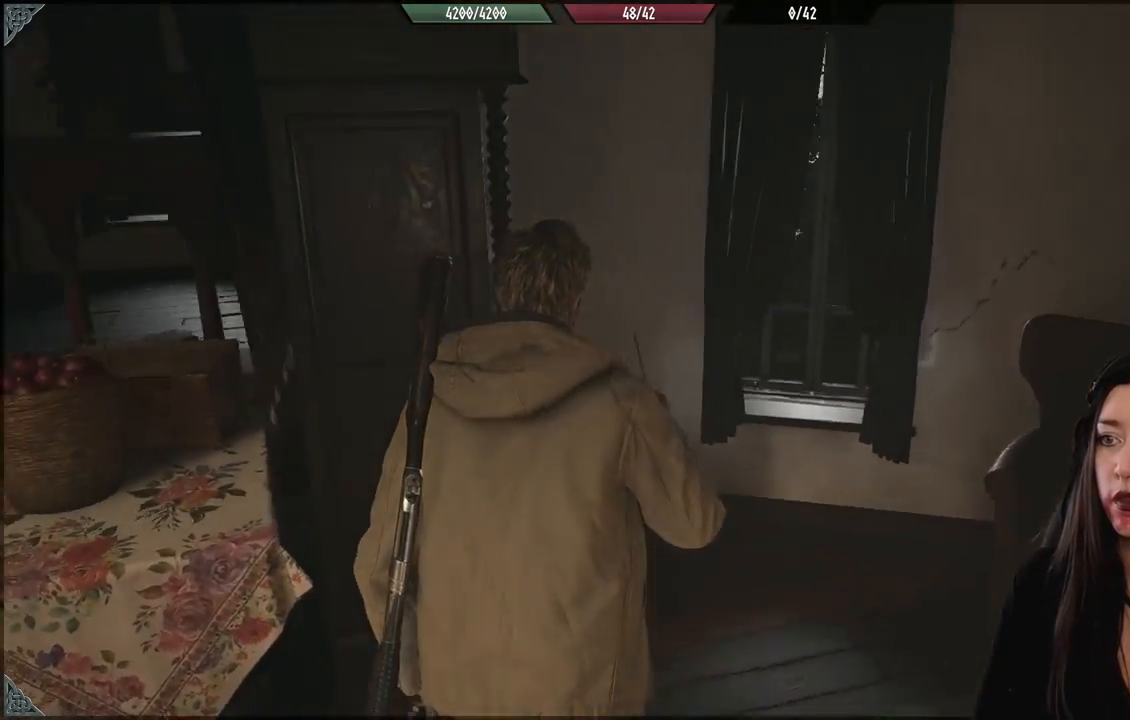
{"buttons": [], "left_stick": "right", "right_stick": "left", "events": [[67, "left_stick", "up-right"], [383, "left_stick", "right"]]}
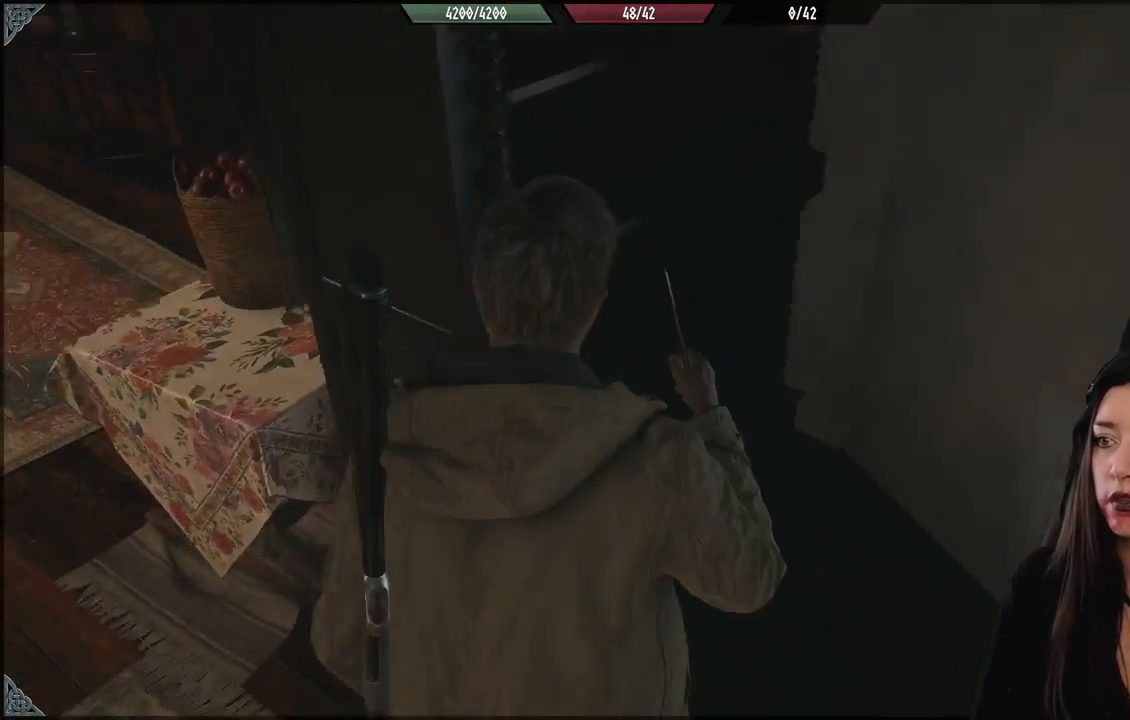
{"buttons": [], "left_stick": "center", "right_stick": "right", "events": [[33, "right_stick", "center"], [100, "left_stick", "center"], [233, "right_stick", "right"]]}
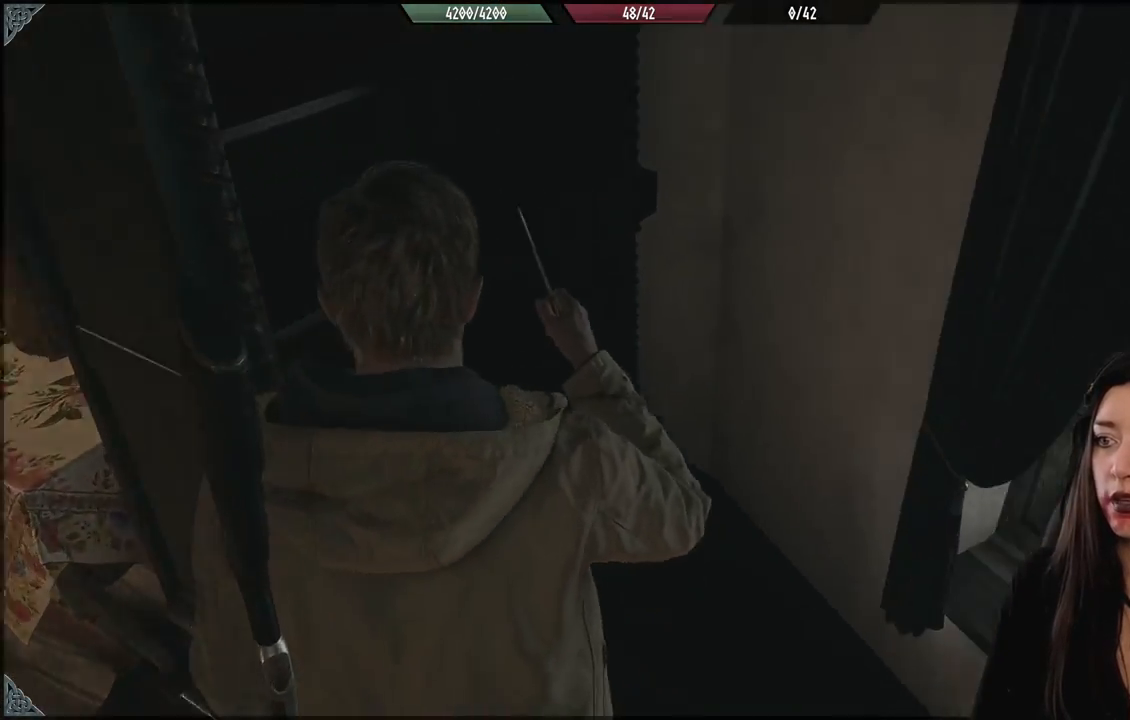
{"buttons": [], "left_stick": "center", "right_stick": "right", "events": [[50, "left_stick", "right"], [417, "left_stick", "center"]]}
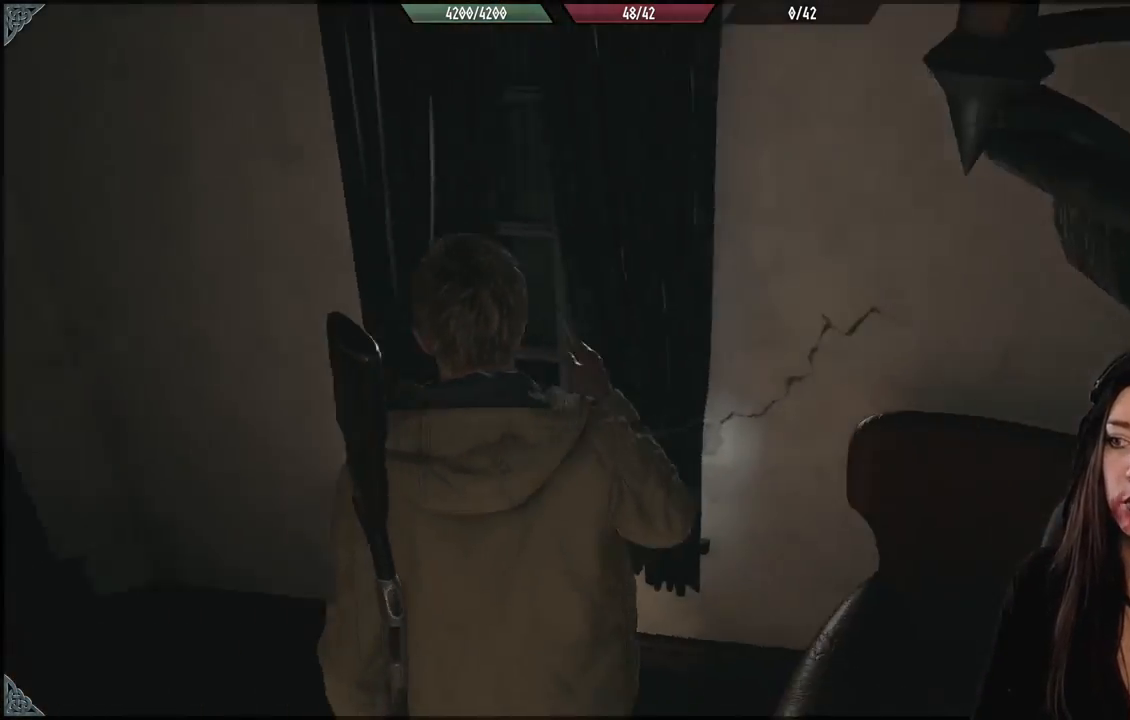
{"buttons": [], "left_stick": "right", "right_stick": "right", "events": [[83, "left_stick", "down"], [267, "left_stick", "down-right"], [500, "left_stick", "right"]]}
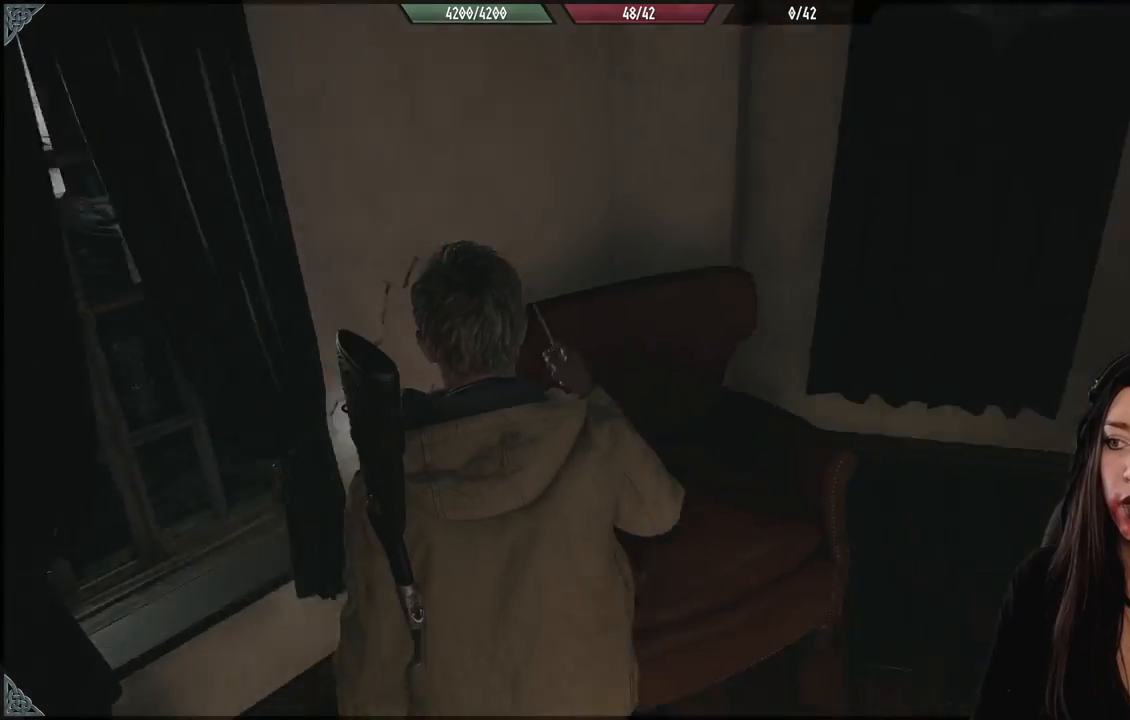
{"buttons": [], "left_stick": "up", "right_stick": "center", "events": [[200, "left_stick", "up-right"], [267, "right_stick", "center"], [333, "left_stick", "up"]]}
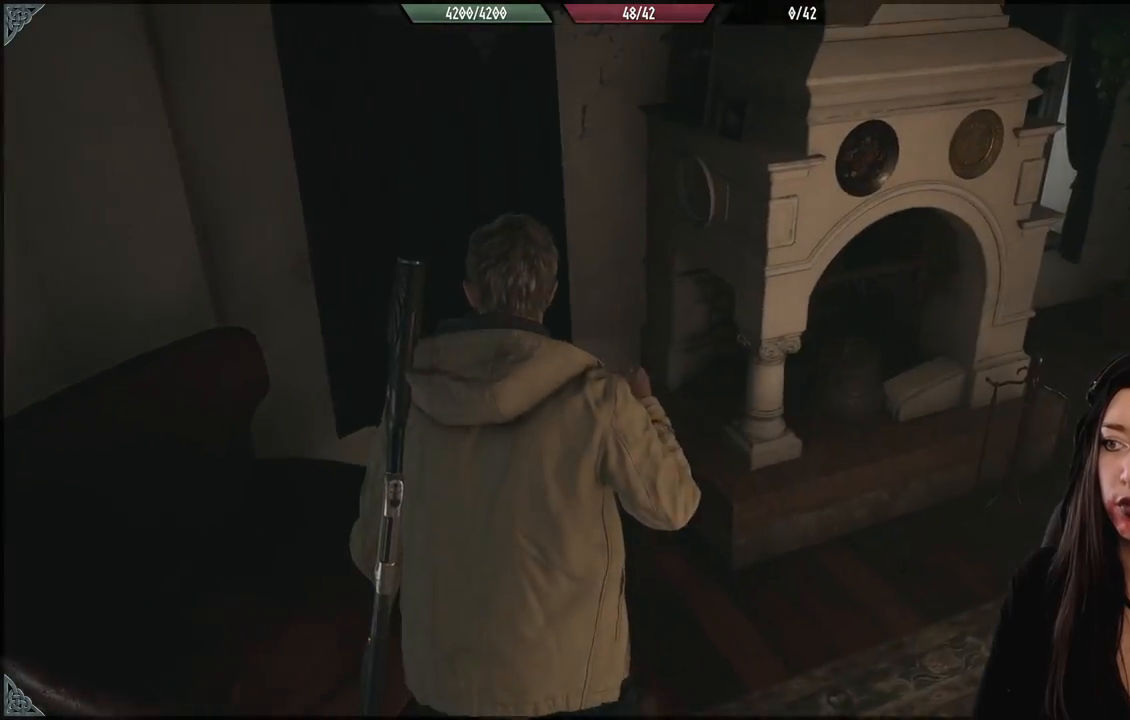
{"buttons": [], "left_stick": "up-right", "right_stick": "center", "events": [[100, "left_stick", "up-right"], [100, "right_stick", "right"], [200, "left_stick", "right"], [400, "right_stick", "center"], [433, "left_stick", "up-right"]]}
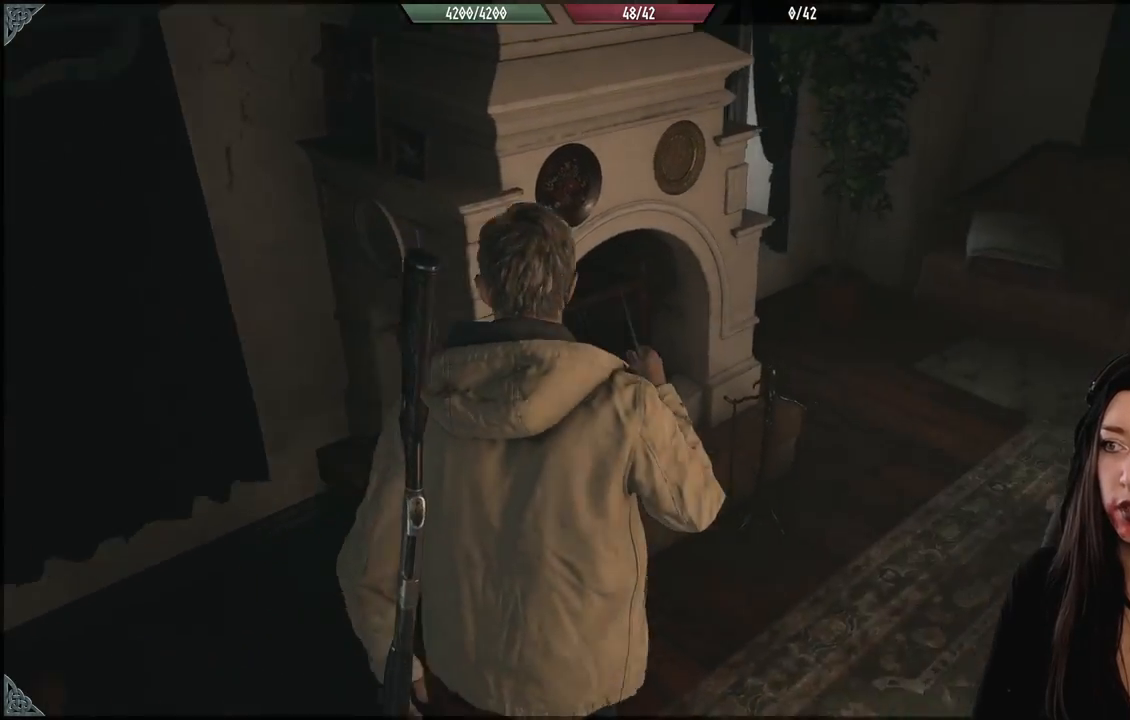
{"buttons": [], "left_stick": "up-right", "right_stick": "center", "events": []}
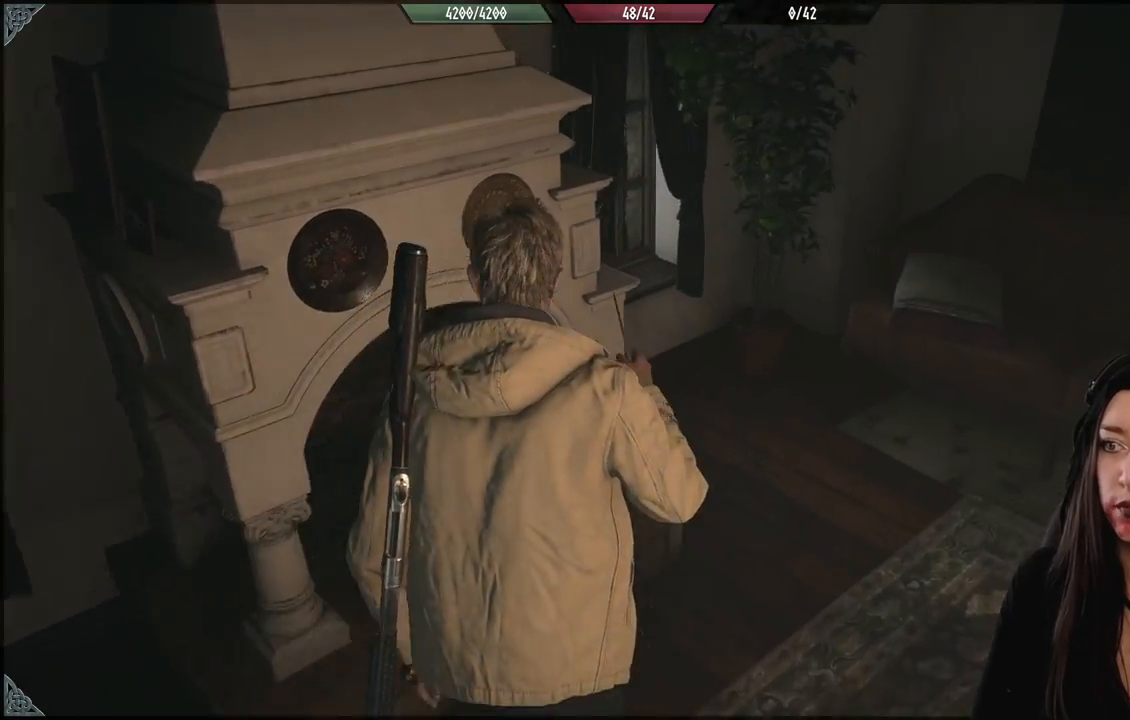
{"buttons": [], "left_stick": "up-right", "right_stick": "center", "events": []}
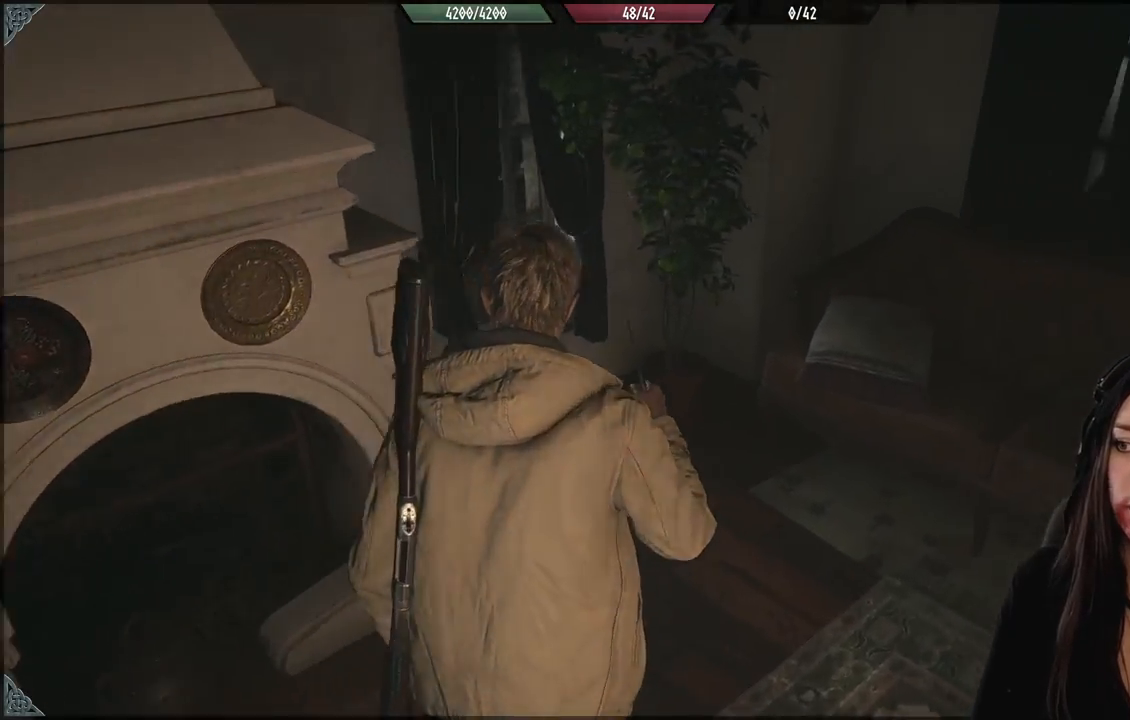
{"buttons": [], "left_stick": "up", "right_stick": "right", "events": [[150, "right_stick", "down-right"], [217, "left_stick", "up"], [367, "right_stick", "right"]]}